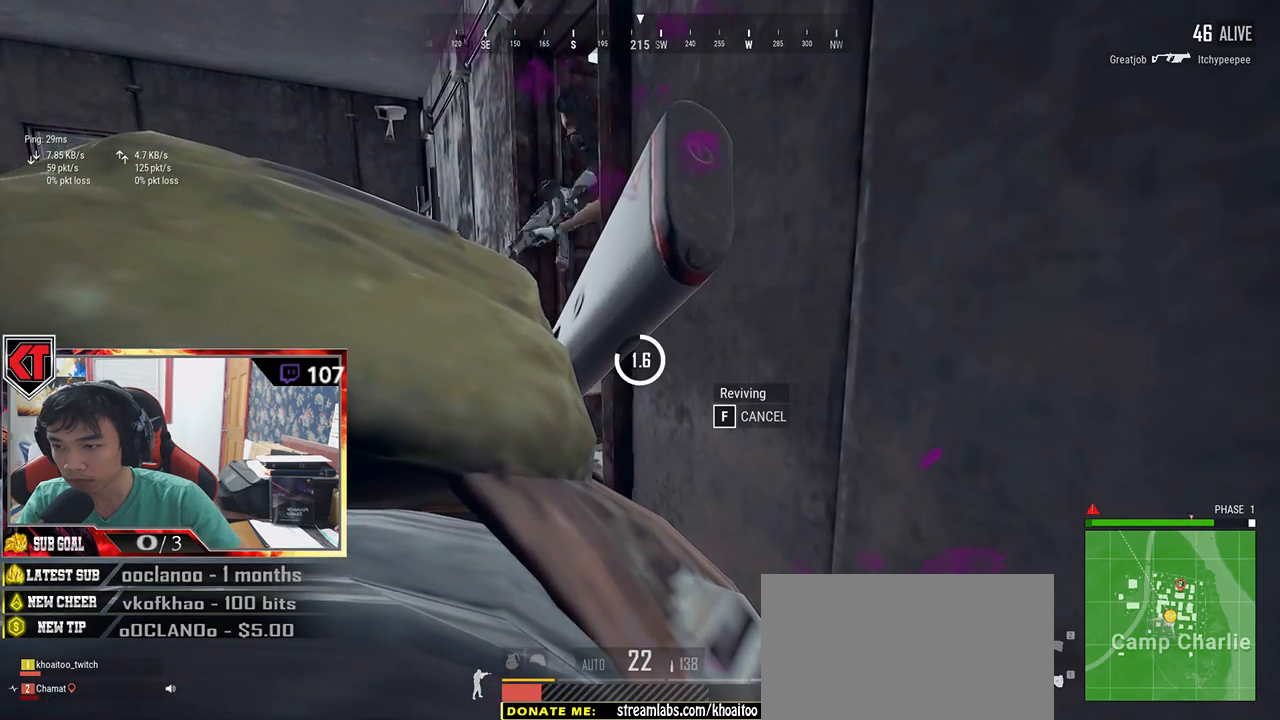
Gameplay with keyboard and mouse; each line is a JSON object with the keys and mouse buttons held at the frame after it. "events" lists presses ("down") and releases ("up") of "a", "c", "ctrl", "d", "e", "f", "q", "r", "s", "shift", "space", "tab", "v", "w", "x", "z", "mouse_left", "mouse_wheel", "mouse_right", "mouse_mb4" and "mouse_mb5" between this image and that frame as [ms after this image, input, new state], when the widget could be followed in between. "mouse_left", "mouse_wheel", "mouse_right", "mouse_mb4", "mouse_mb5" = the "left", "wheel", "right", "mb4", "mb5" buttons of the "mouse" list. No other keys are recorded. "wheel" means that the mouse wheel is clicked or scrolled. Mouse movement is not recorded.
{"keys": ["a"], "mouse": [], "events": [[150, "a", "down"]]}
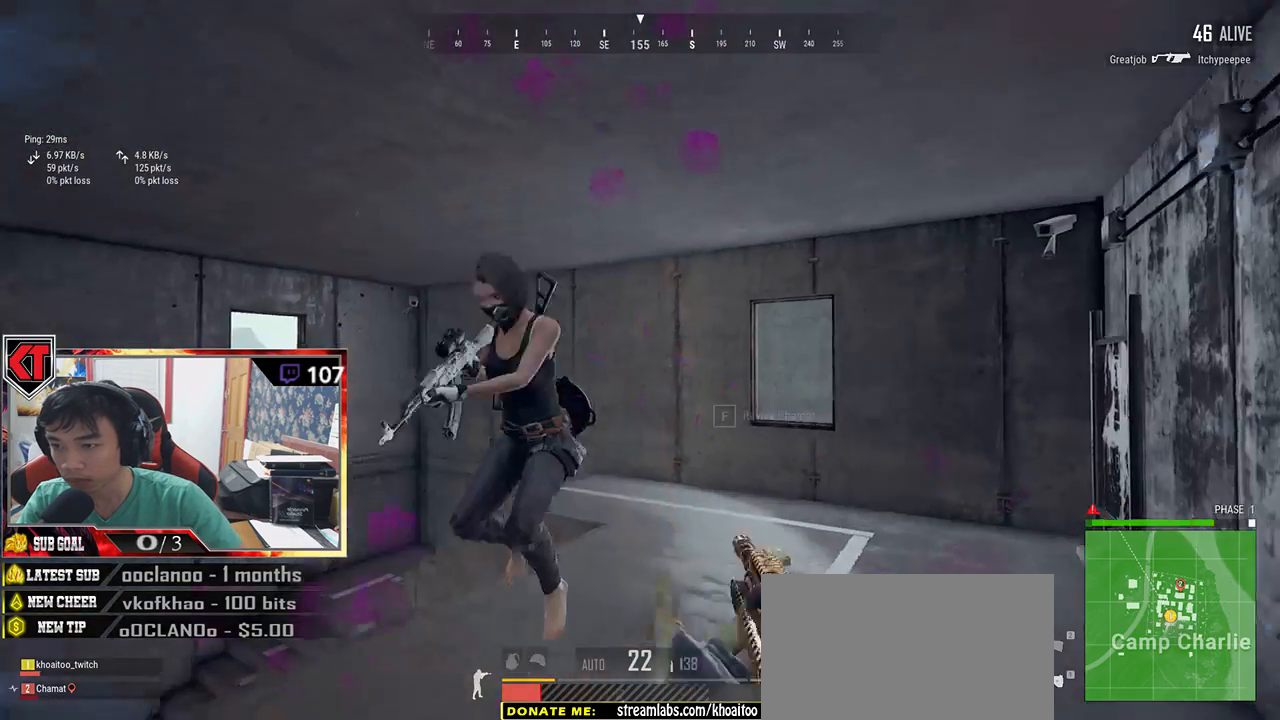
{"keys": ["a"], "mouse": ["left"], "events": [[150, "mouse_right", "down"], [150, "s", "down"], [234, "mouse_left", "down"], [300, "mouse_right", "up"], [434, "s", "up"]]}
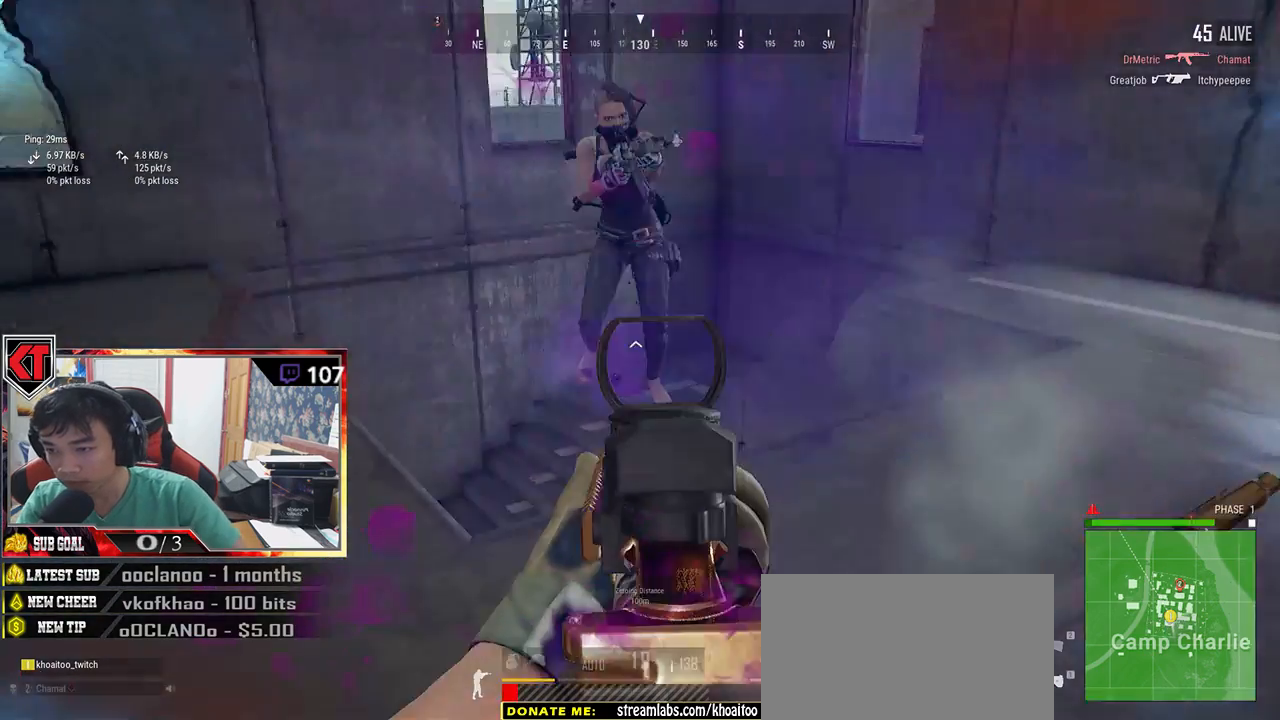
{"keys": ["a"], "mouse": ["left"], "events": []}
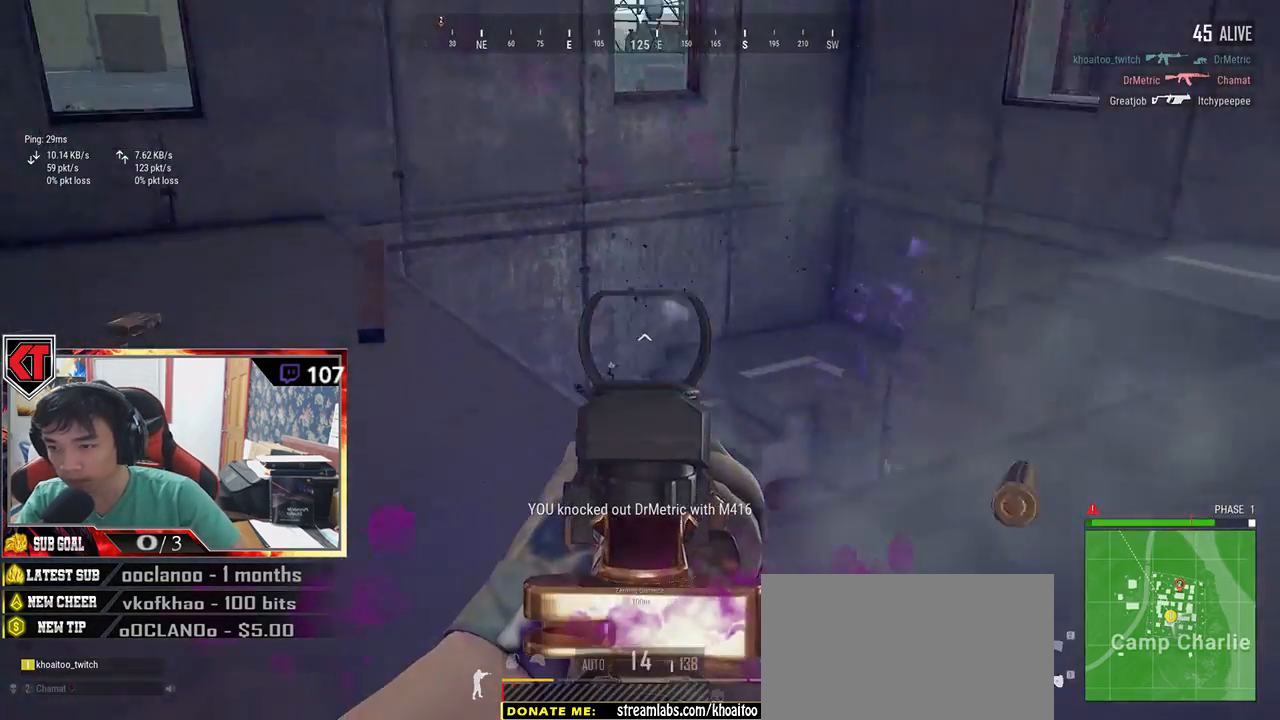
{"keys": ["d"], "mouse": [], "events": [[134, "a", "up"], [134, "d", "down"], [134, "mouse_left", "up"], [150, "mouse_right", "down"], [267, "mouse_right", "up"]]}
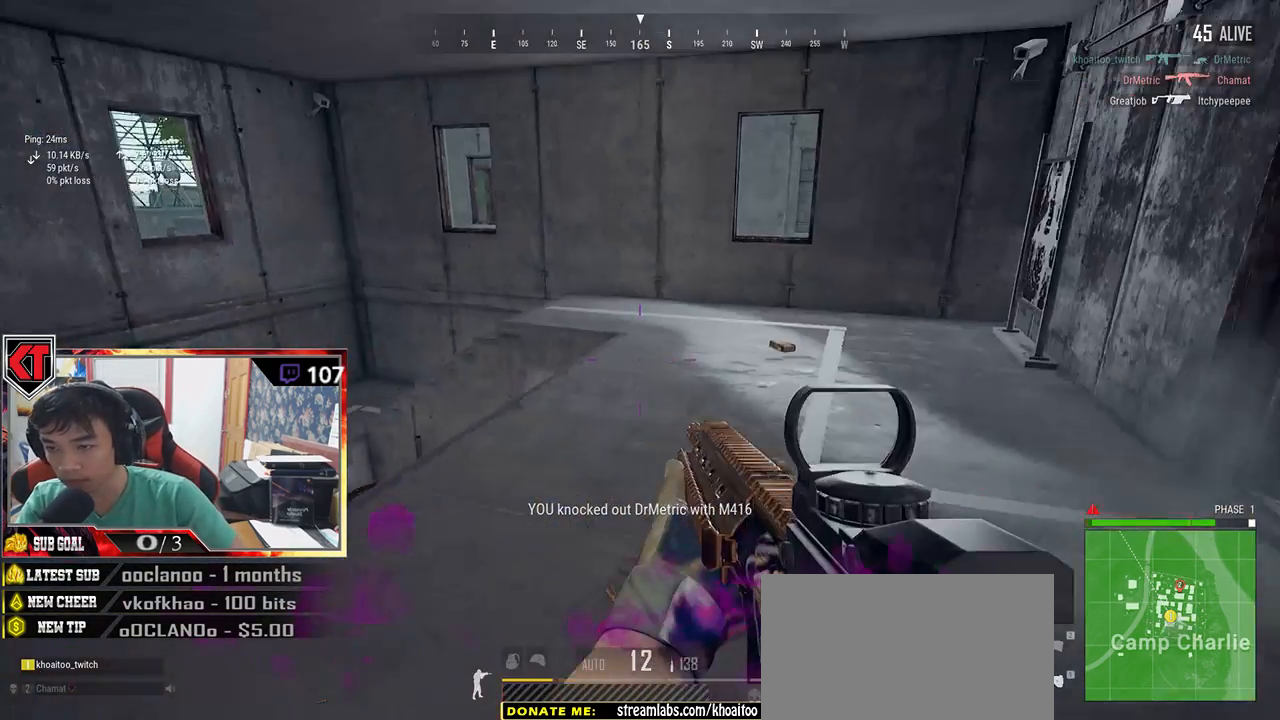
{"keys": [], "mouse": [], "events": [[50, "w", "down"], [184, "d", "up"], [334, "w", "up"]]}
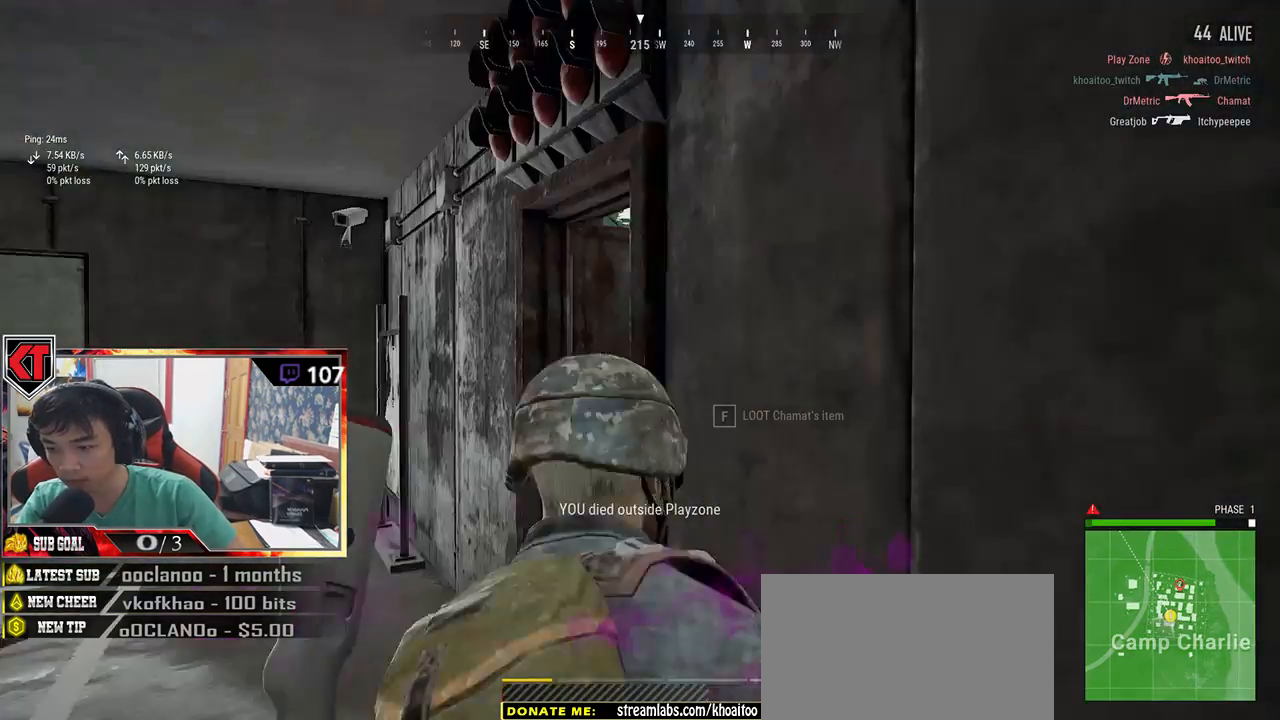
{"keys": [], "mouse": [], "events": [[67, "tab", "down"], [167, "tab", "up"]]}